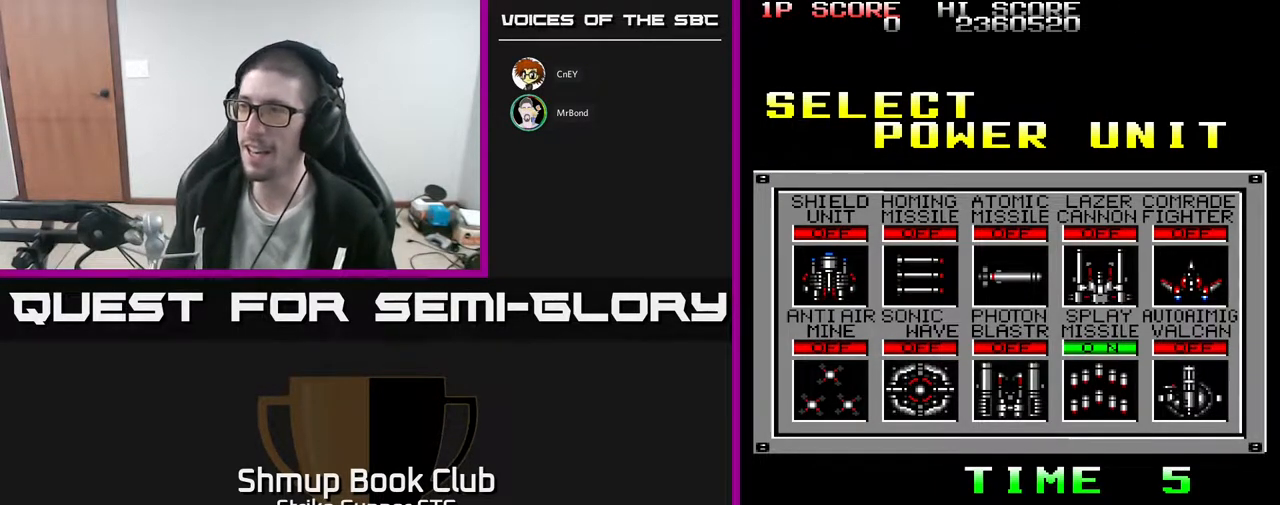
Gameplay with a controller (Xbox layout); each line is a JSON object with the inputs held at the frame after it. "events" lists button and stick changes between this image and that frame as [ms after this image, input, new state], when the widget could be followed in between. Not read: A SELECT START.
{"buttons": [], "left_stick": "center", "right_stick": "center", "events": [[100, "DPAD_RIGHT", "down"], [183, "DPAD_RIGHT", "up"], [267, "DPAD_LEFT", "down"], [417, "DPAD_LEFT", "up"]]}
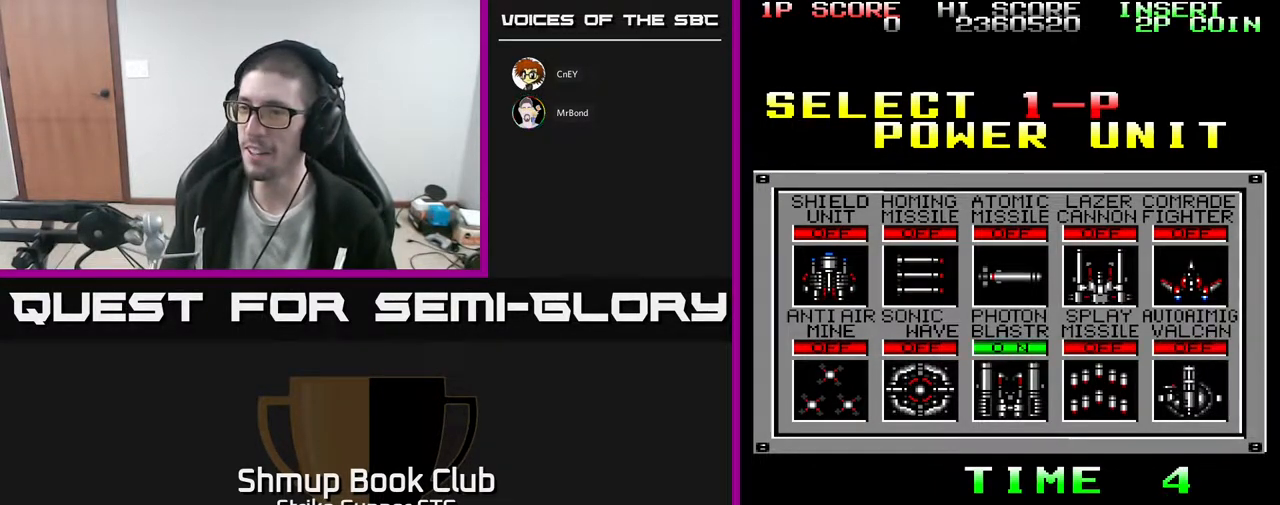
{"buttons": [], "left_stick": "center", "right_stick": "center", "events": [[17, "DPAD_LEFT", "down"], [100, "DPAD_LEFT", "up"], [383, "DPAD_RIGHT", "down"], [483, "DPAD_RIGHT", "up"]]}
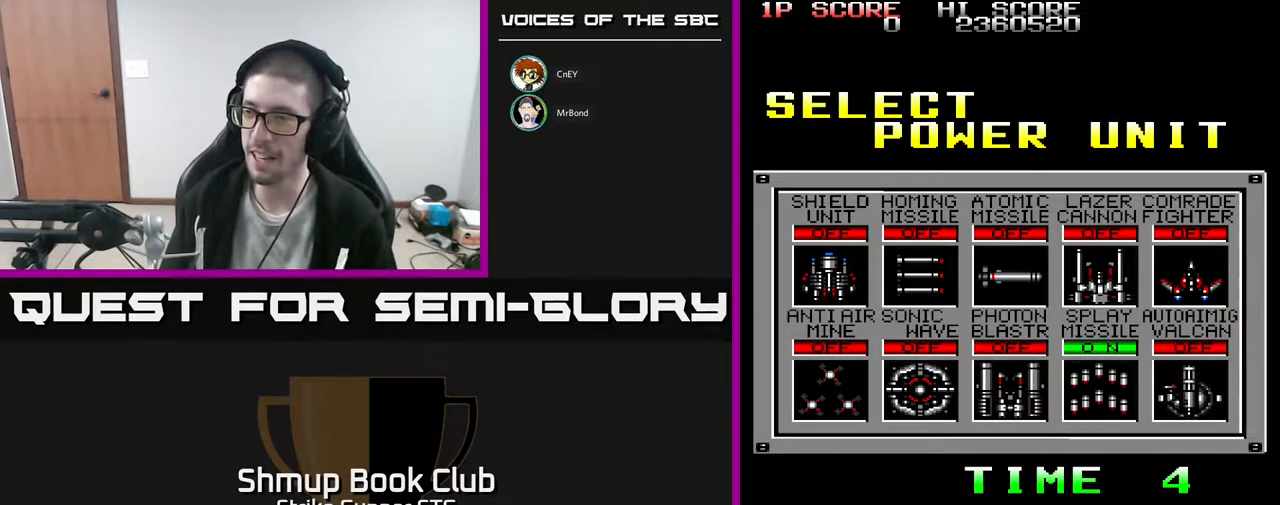
{"buttons": [], "left_stick": "center", "right_stick": "center", "events": [[217, "DPAD_LEFT", "down"], [333, "DPAD_LEFT", "up"]]}
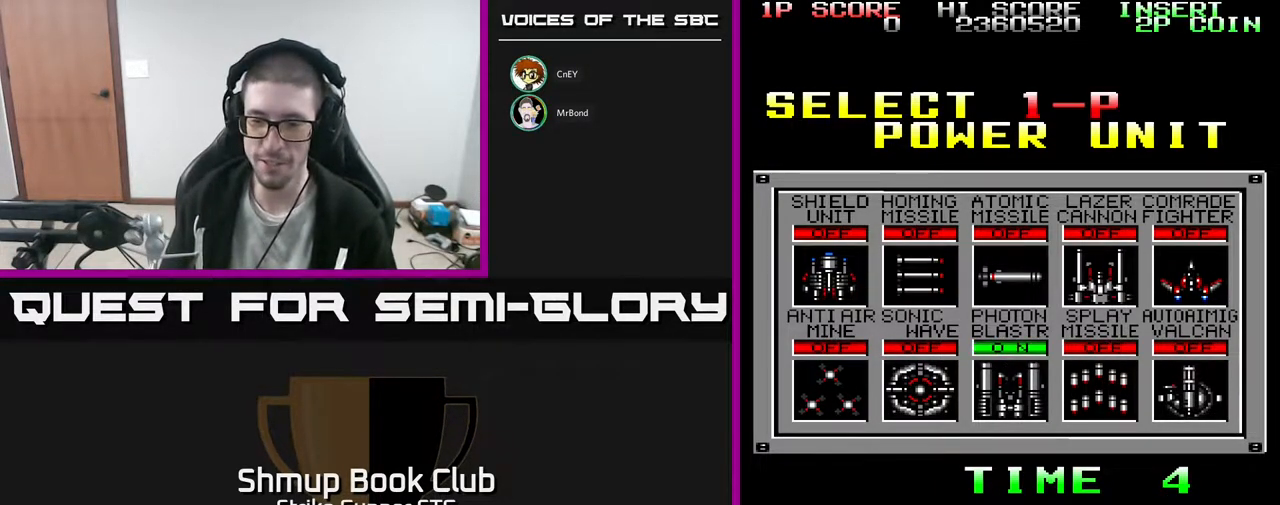
{"buttons": [], "left_stick": "center", "right_stick": "center", "events": [[250, "DPAD_RIGHT", "down"], [350, "DPAD_RIGHT", "up"]]}